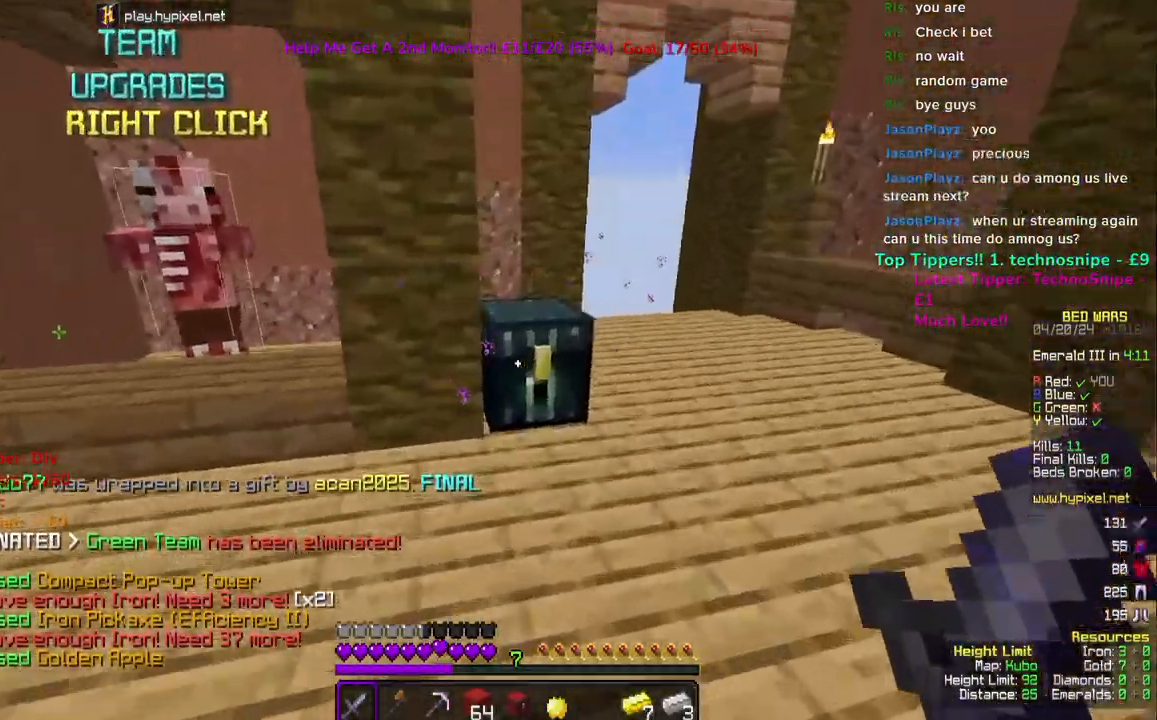
Gameplay with keyboard and mouse; each line is a JSON object with the keys and mouse buttons held at the frame after it. "events" lists presses ("down") and releases ("up") of "a", "d", "s", "space", "w", "mouse_left" and "mouse_right" between this image and that frame as [ms after this image, input, new state], when the widget could be followed in between. "mouse_left", "mouse_right" = the "left", "right" buttons of the "mouse" list. No other keys are recorded. Fast repeated clicks can show as one long hold. Mouse movement is not recorded.
{"keys": [], "mouse": [], "events": [[83, "mouse_right", "up"], [133, "w", "up"]]}
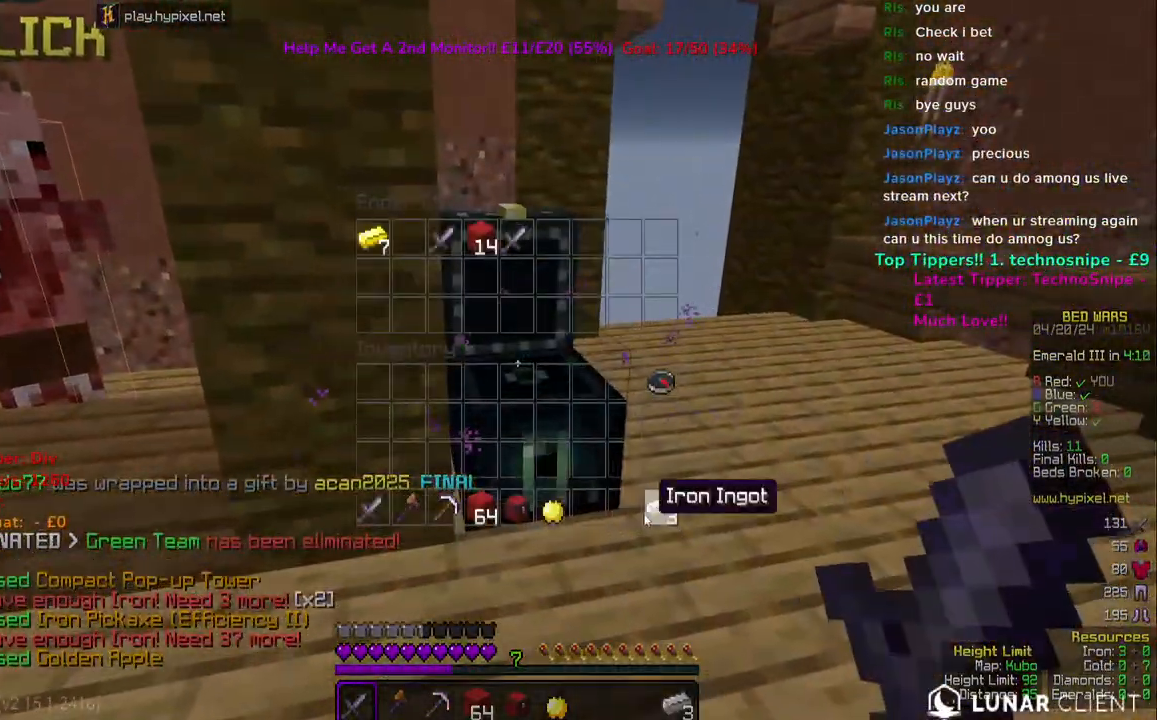
{"keys": ["w"], "mouse": [], "events": [[417, "w", "down"]]}
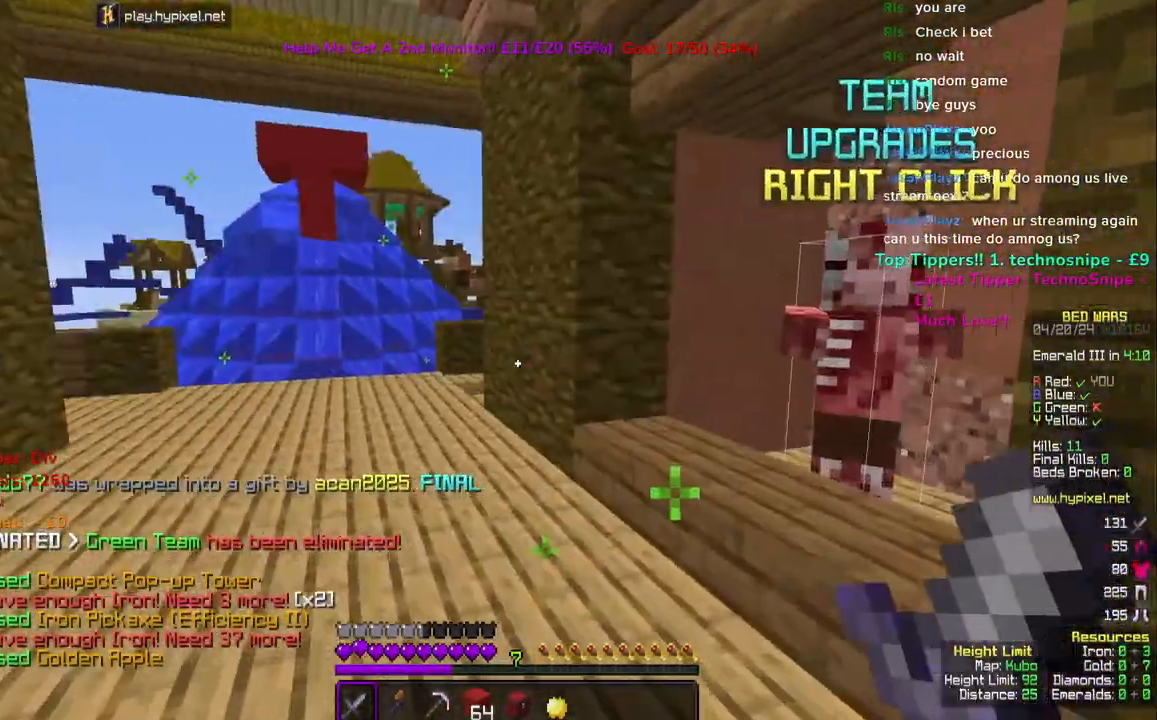
{"keys": ["space", "w"], "mouse": [], "events": [[183, "space", "down"]]}
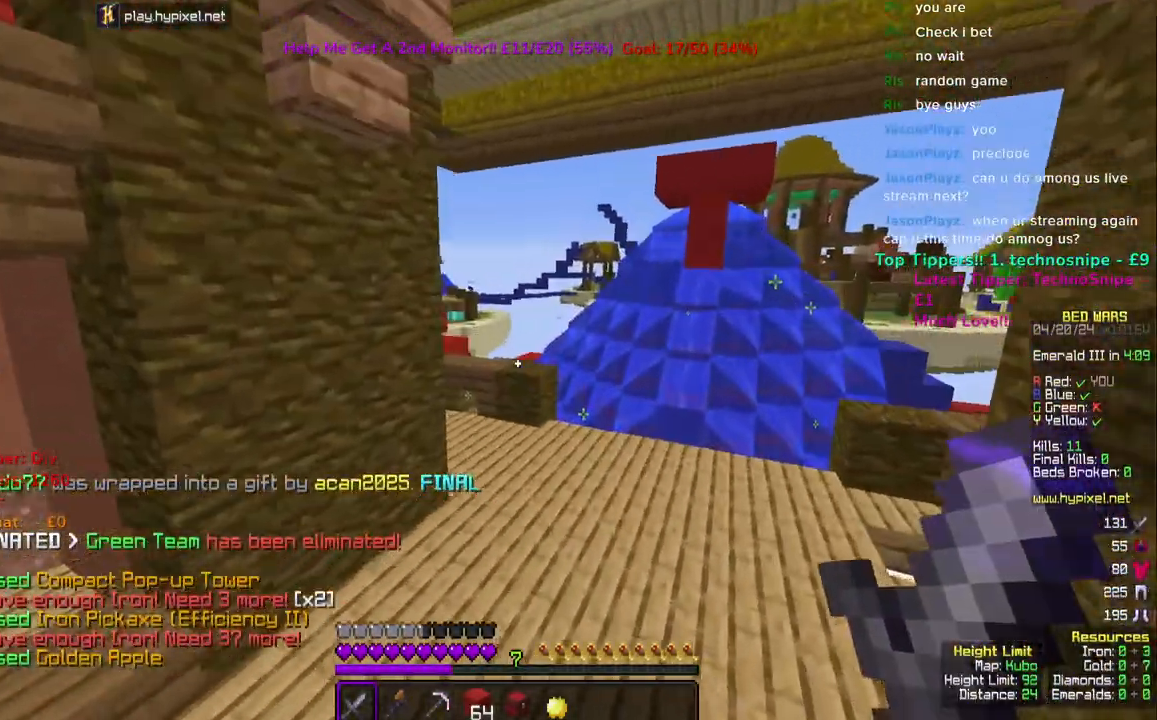
{"keys": ["space", "w"], "mouse": [], "events": []}
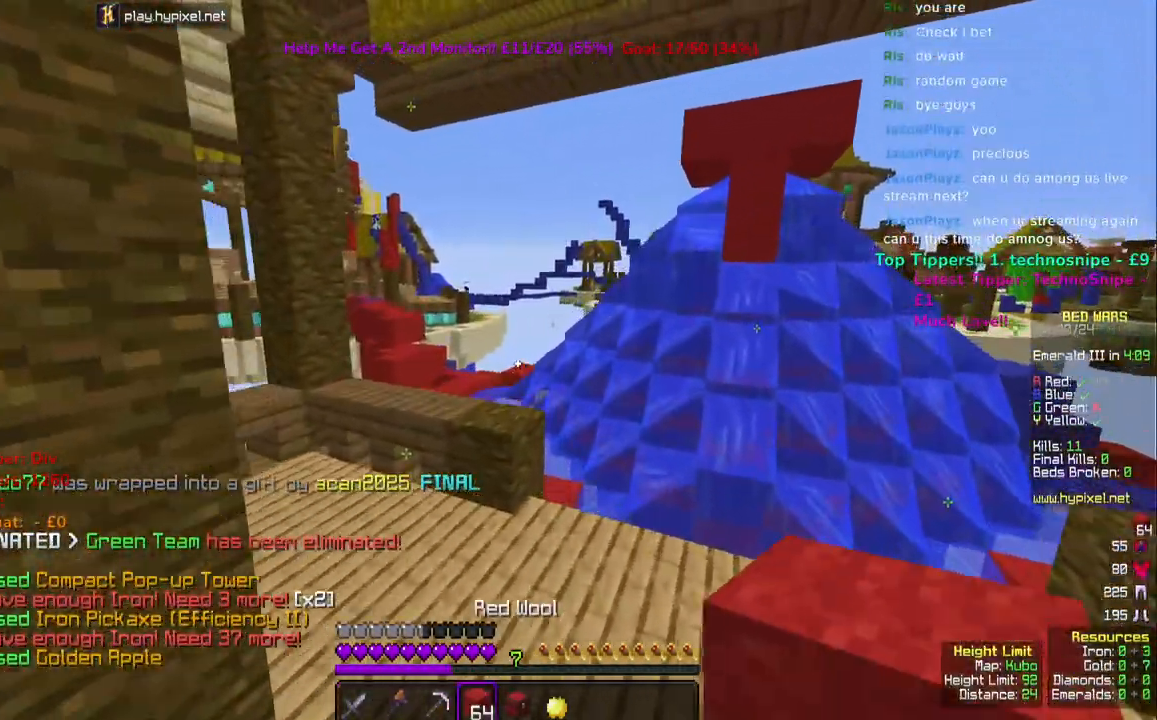
{"keys": ["w"], "mouse": [], "events": [[100, "space", "up"], [267, "space", "down"], [500, "space", "up"]]}
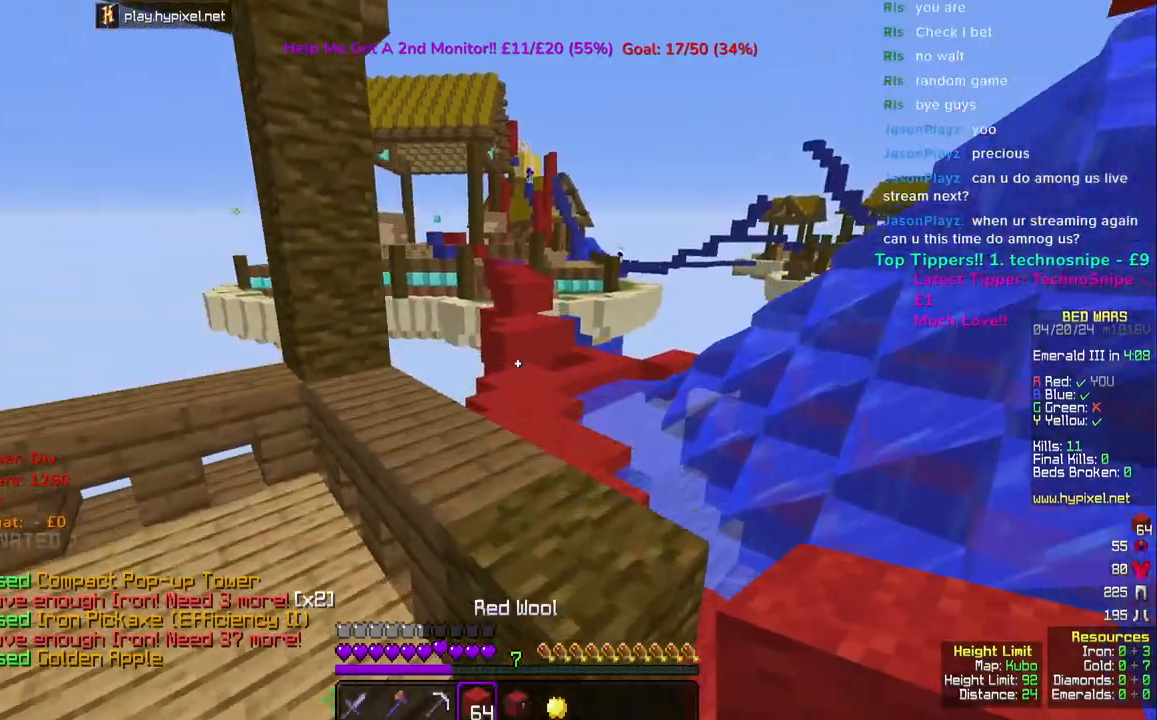
{"keys": ["space", "w"], "mouse": [], "events": [[250, "space", "down"]]}
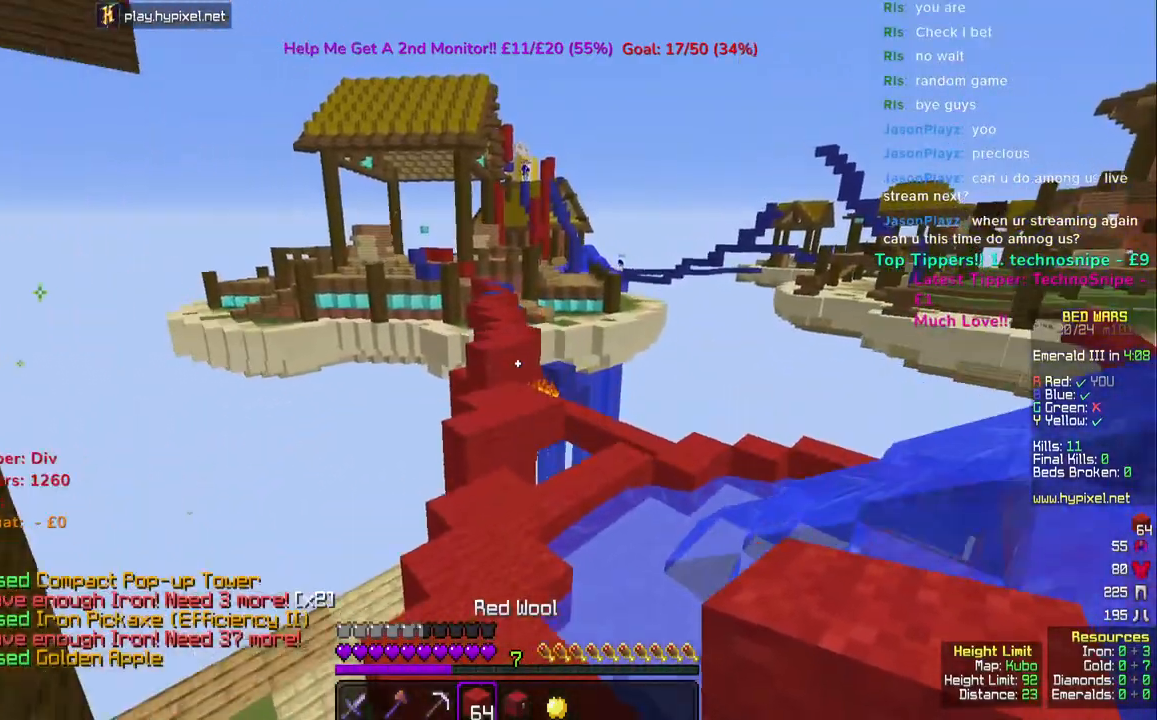
{"keys": ["w"], "mouse": [], "events": [[67, "space", "up"]]}
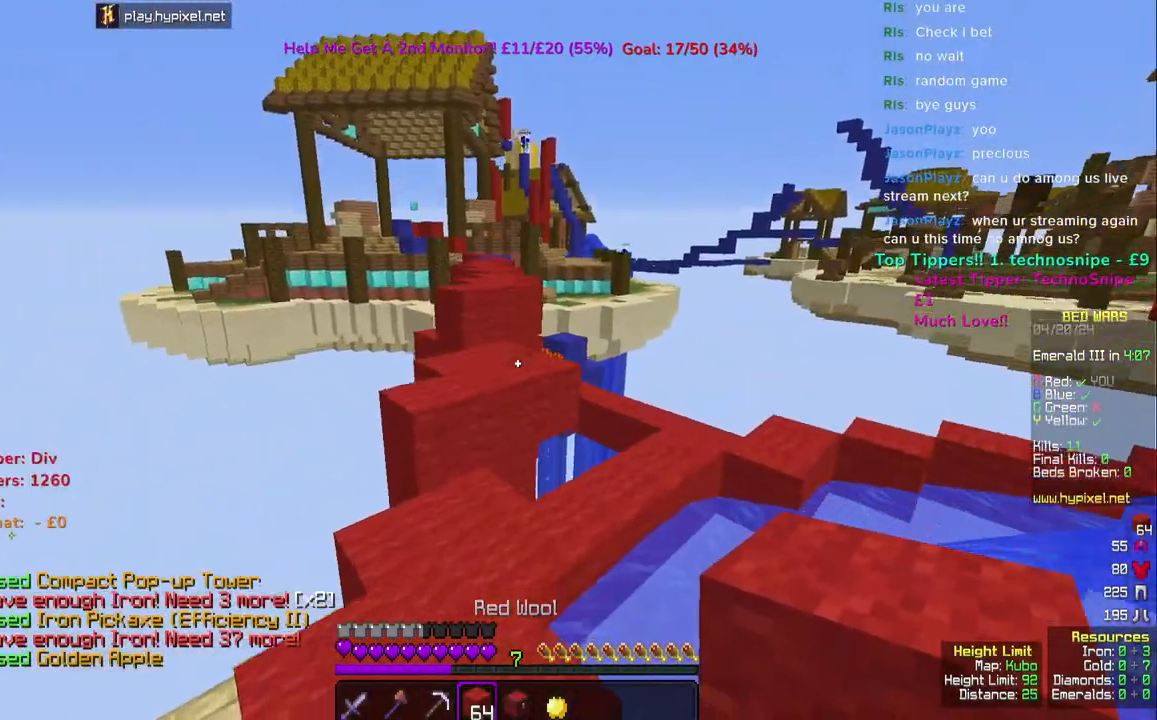
{"keys": ["w"], "mouse": [], "events": [[167, "mouse_right", "down"], [283, "mouse_right", "up"], [317, "space", "down"], [450, "space", "up"]]}
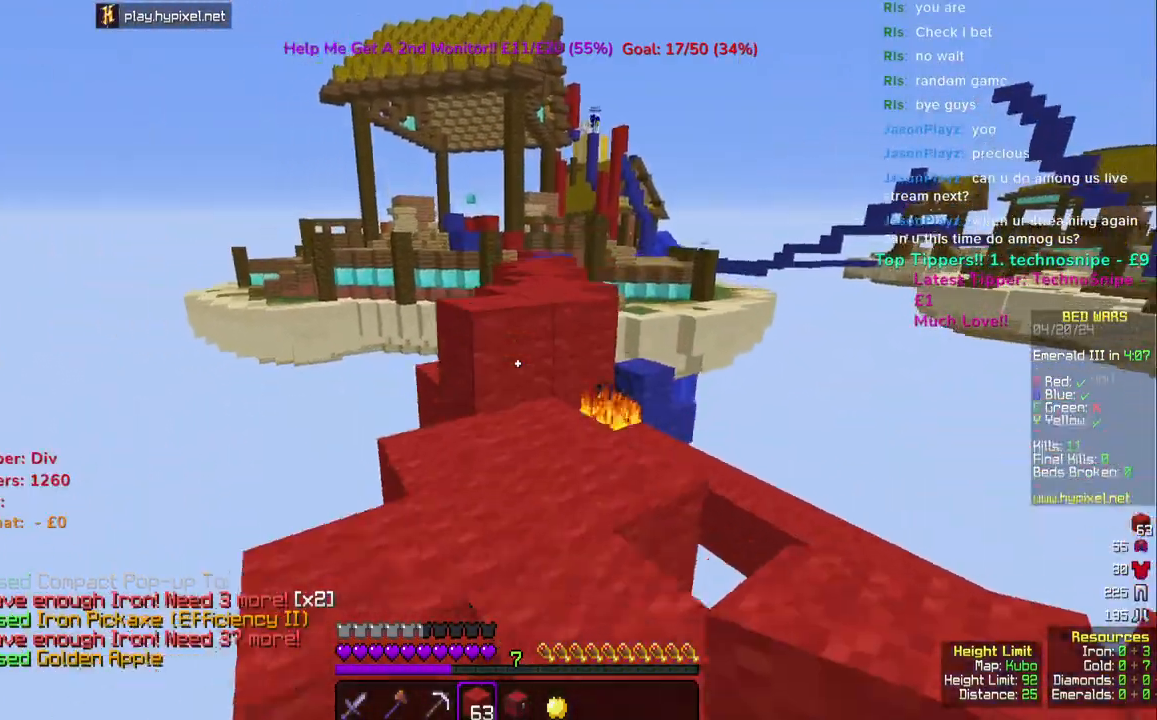
{"keys": ["w"], "mouse": [], "events": [[217, "space", "down"], [433, "space", "up"]]}
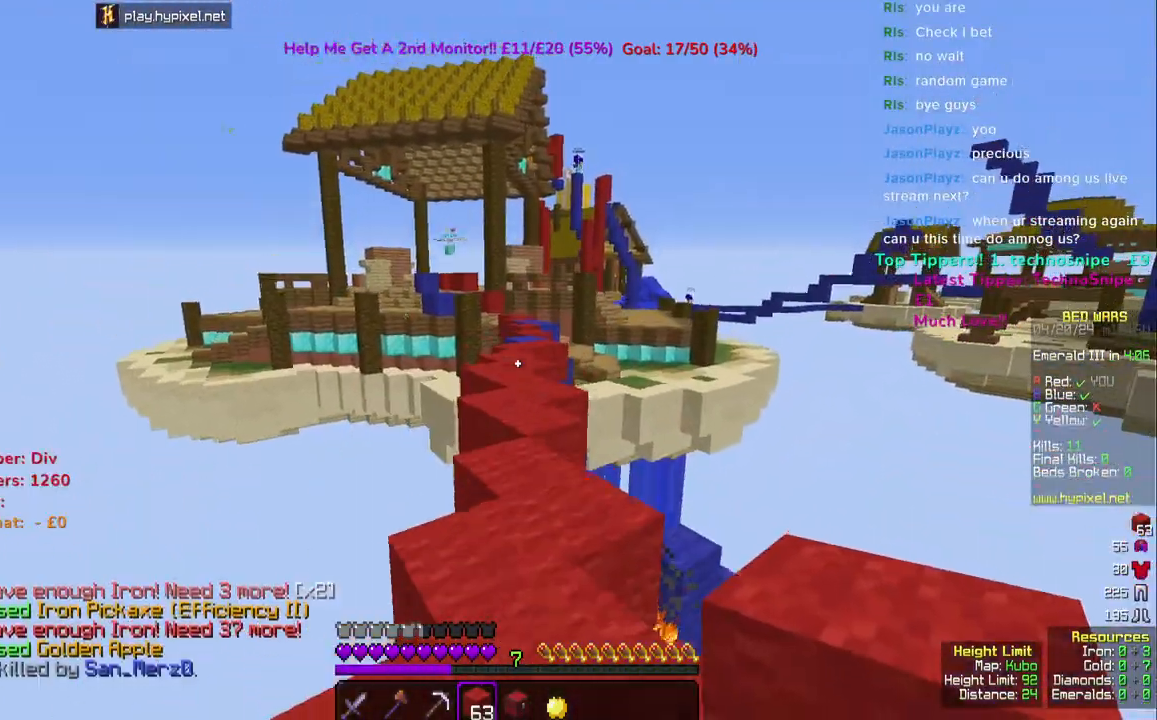
{"keys": ["w"], "mouse": [], "events": [[250, "space", "down"], [450, "space", "up"]]}
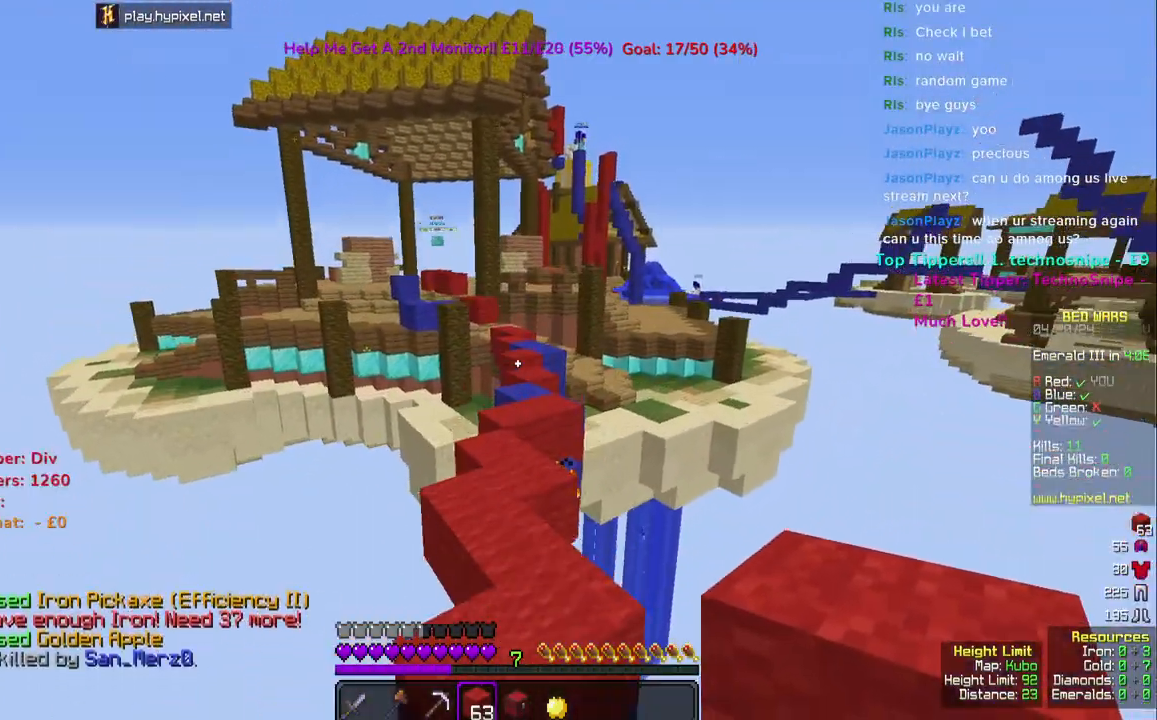
{"keys": ["w"], "mouse": [], "events": [[217, "space", "down"], [500, "space", "up"]]}
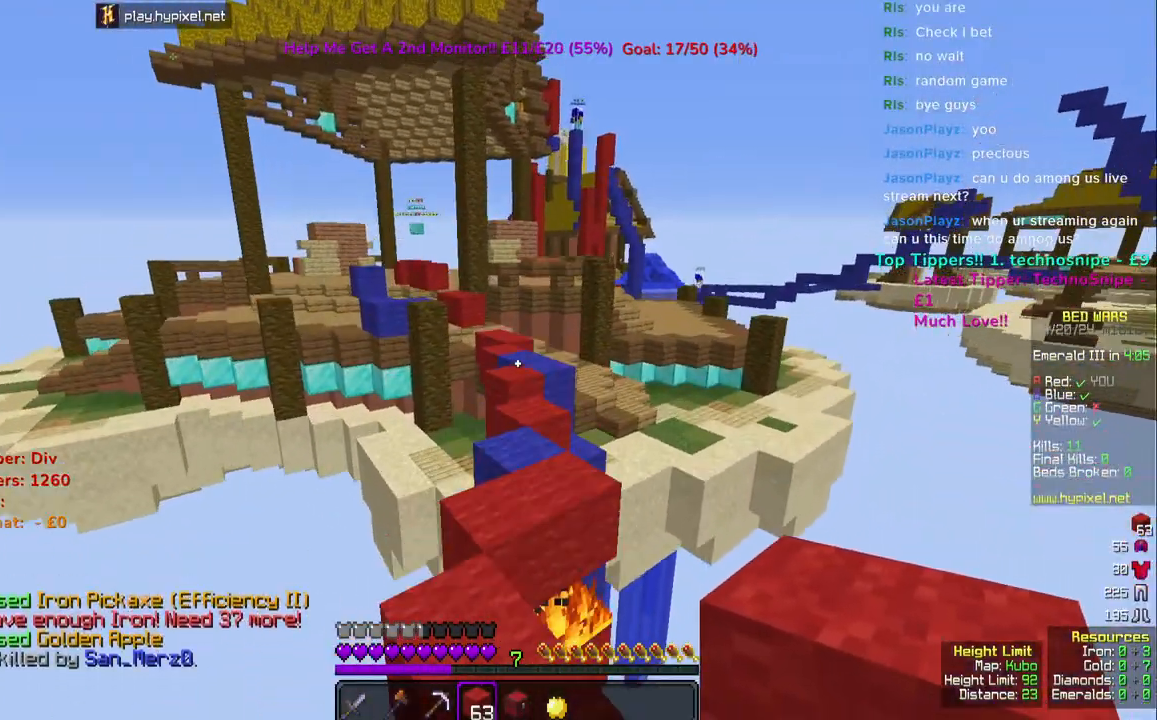
{"keys": ["w"], "mouse": [], "events": []}
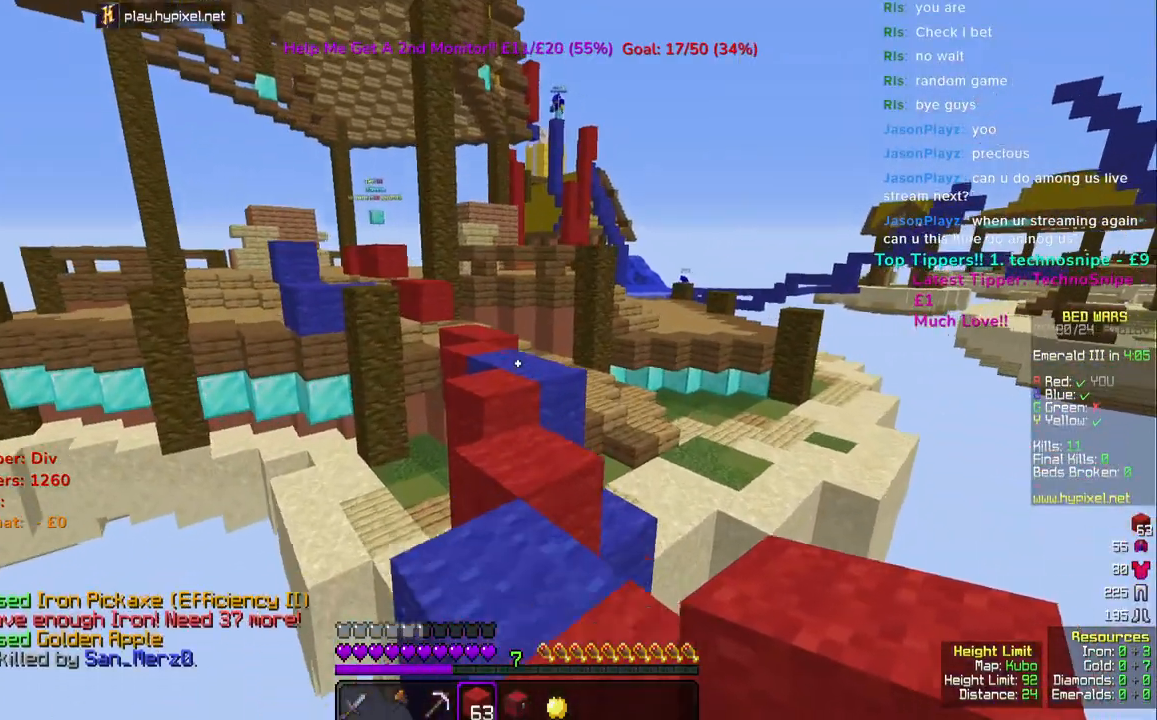
{"keys": ["space", "w"], "mouse": [], "events": [[283, "space", "down"]]}
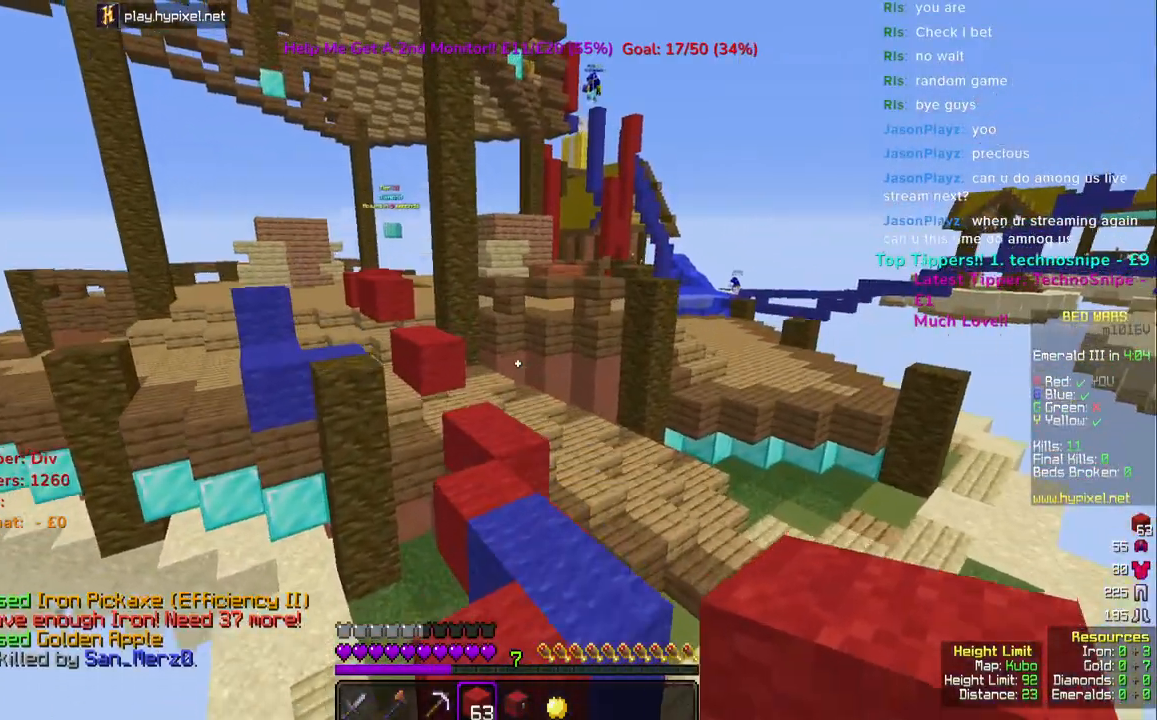
{"keys": ["space", "w"], "mouse": [], "events": [[50, "space", "up"], [450, "space", "down"]]}
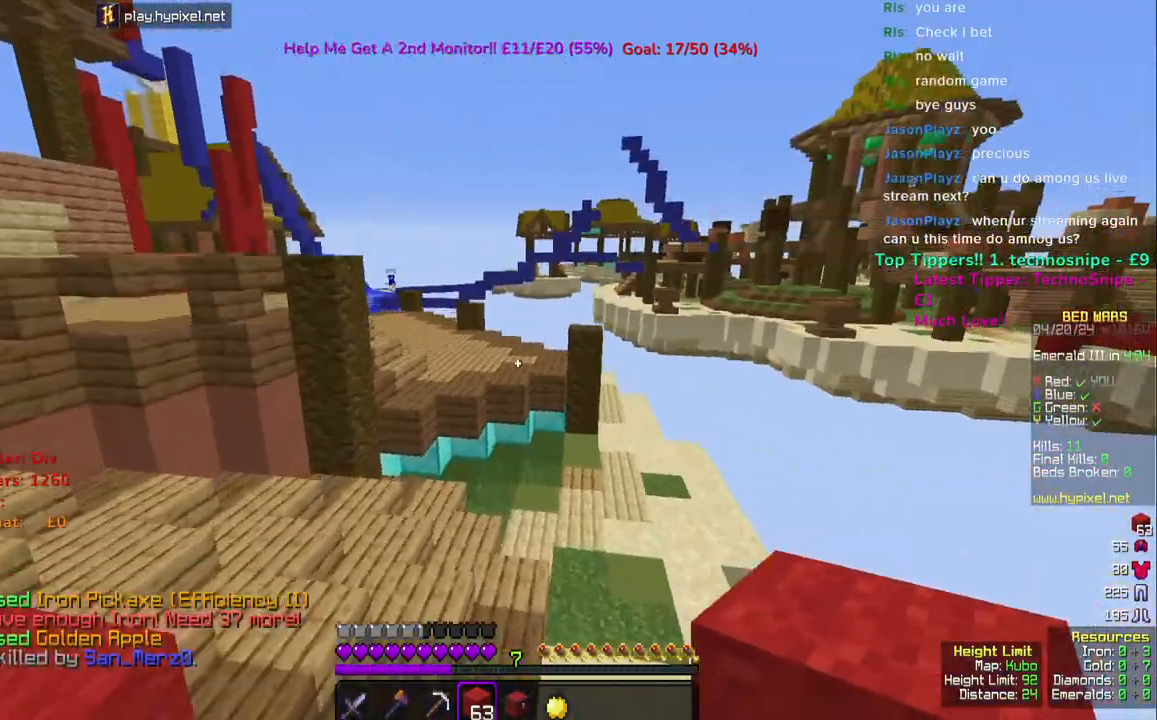
{"keys": ["w"], "mouse": [], "events": [[150, "space", "up"]]}
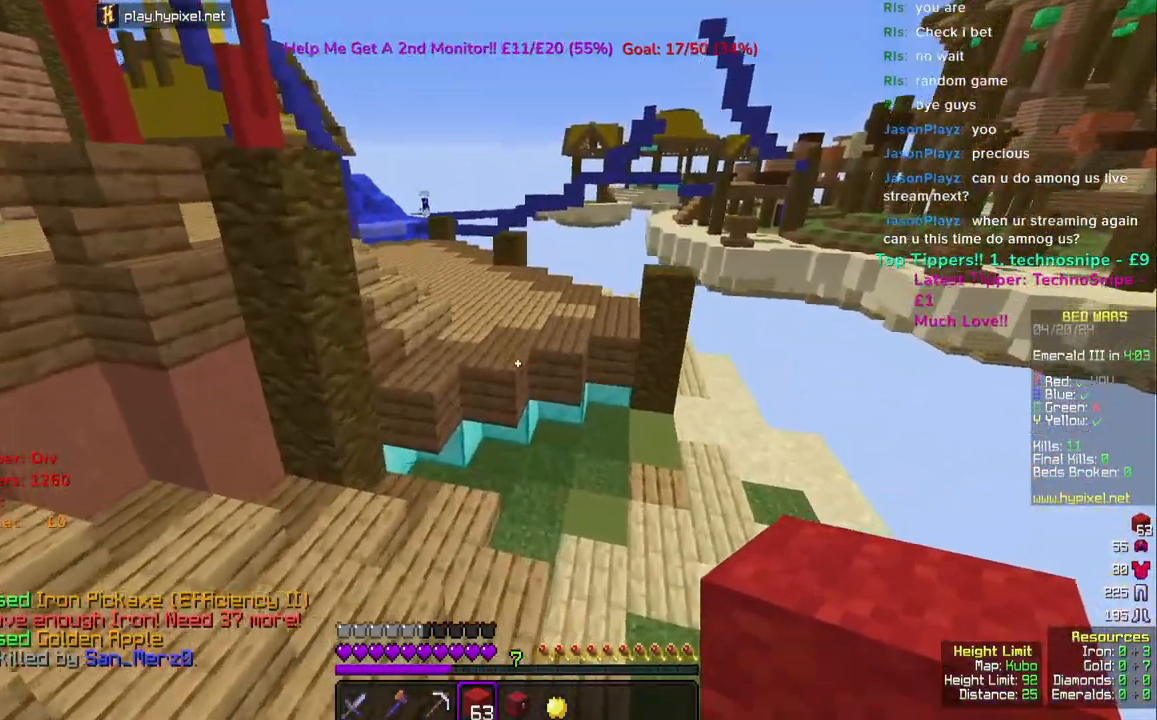
{"keys": ["space", "w"], "mouse": [], "events": [[100, "a", "down"], [183, "a", "up"], [250, "mouse_right", "down"], [367, "mouse_right", "up"], [383, "space", "down"]]}
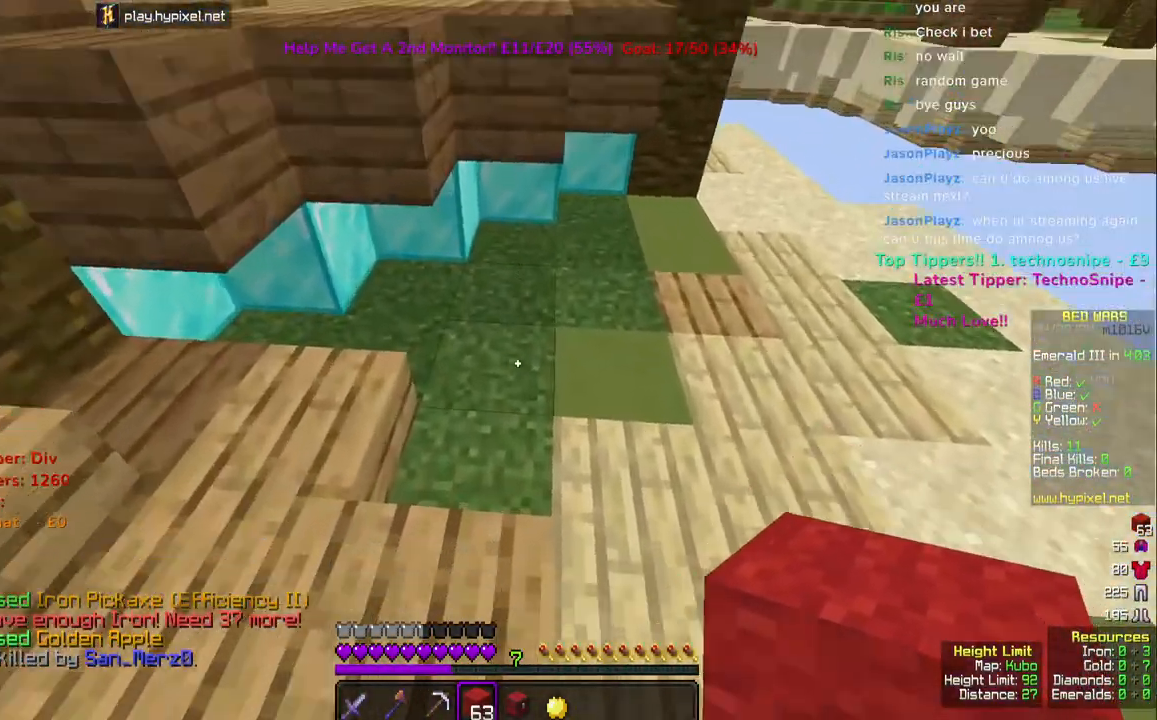
{"keys": ["space", "w"], "mouse": [], "events": [[50, "mouse_right", "down"], [150, "mouse_right", "up"], [217, "mouse_right", "down"], [433, "mouse_right", "up"]]}
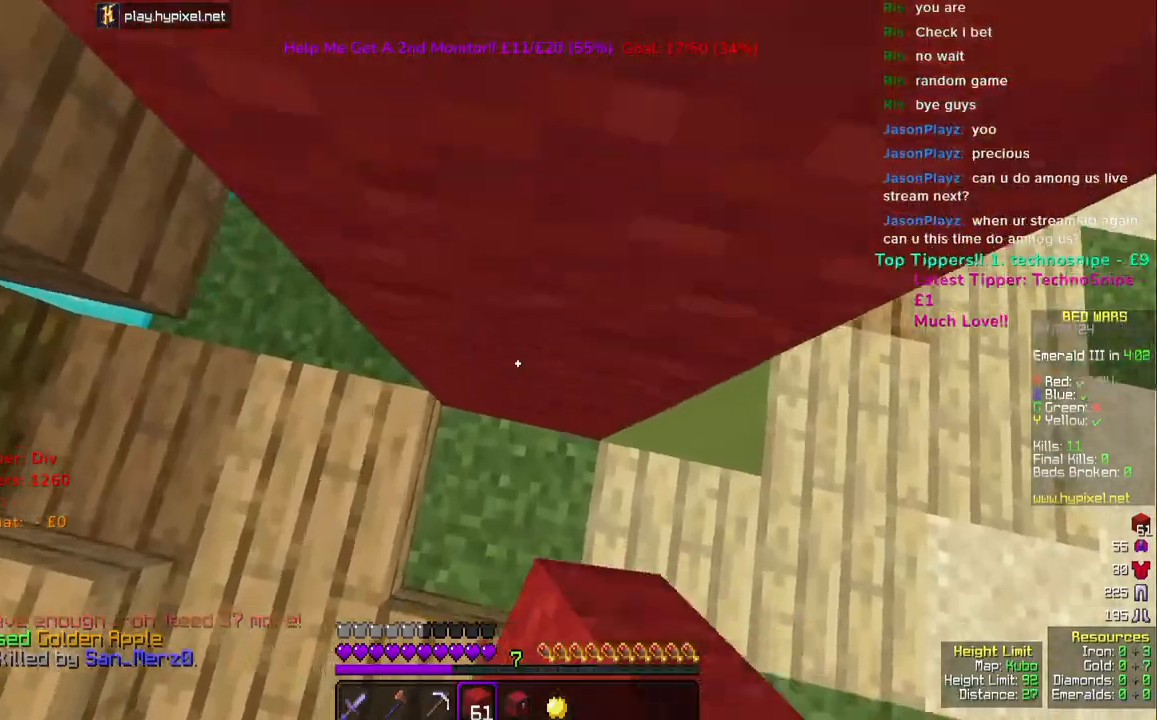
{"keys": ["space", "w"], "mouse": [], "events": [[367, "mouse_right", "down"], [483, "mouse_right", "up"]]}
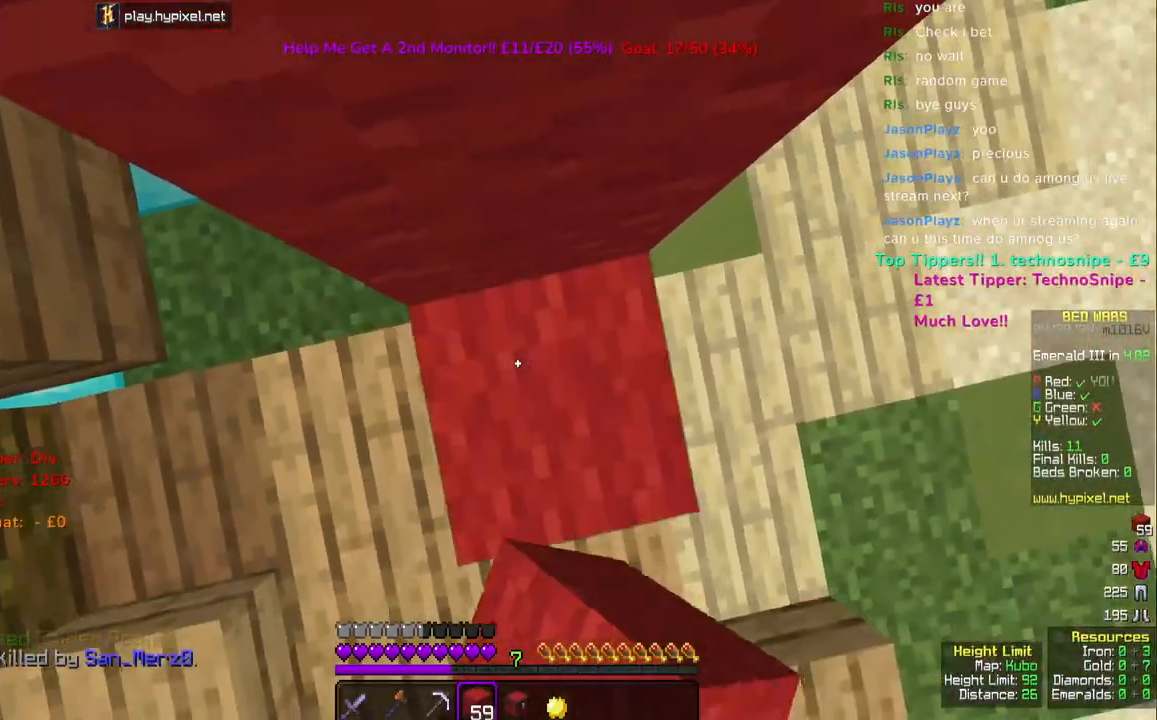
{"keys": ["space", "w"], "mouse": [], "events": [[417, "mouse_right", "down"], [500, "mouse_right", "up"]]}
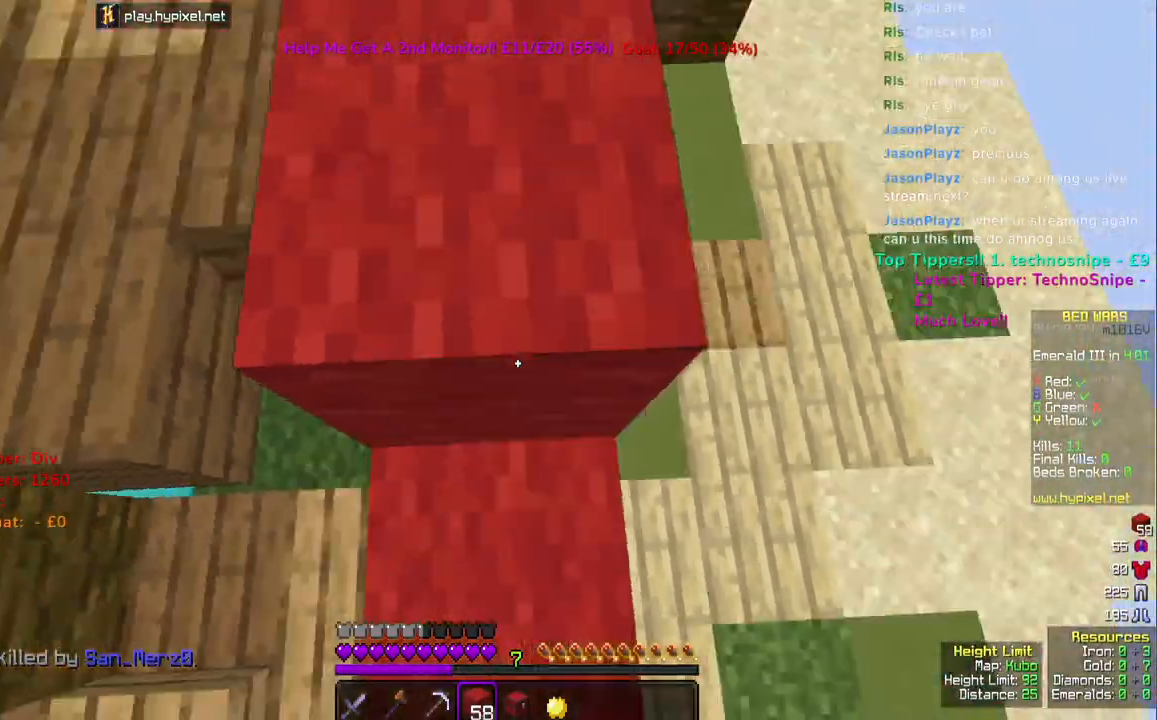
{"keys": ["d", "space", "w"], "mouse": ["right"], "events": [[150, "mouse_right", "down"], [400, "d", "down"]]}
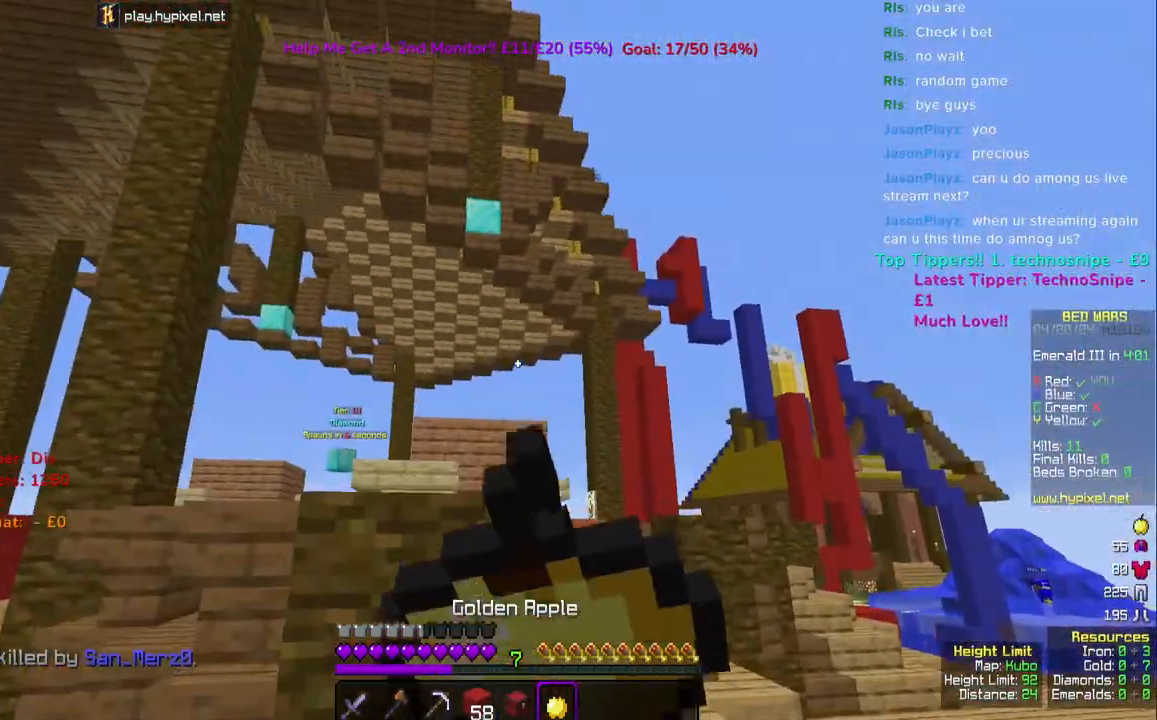
{"keys": ["d"], "mouse": ["right"], "events": [[50, "w", "up"], [150, "space", "up"]]}
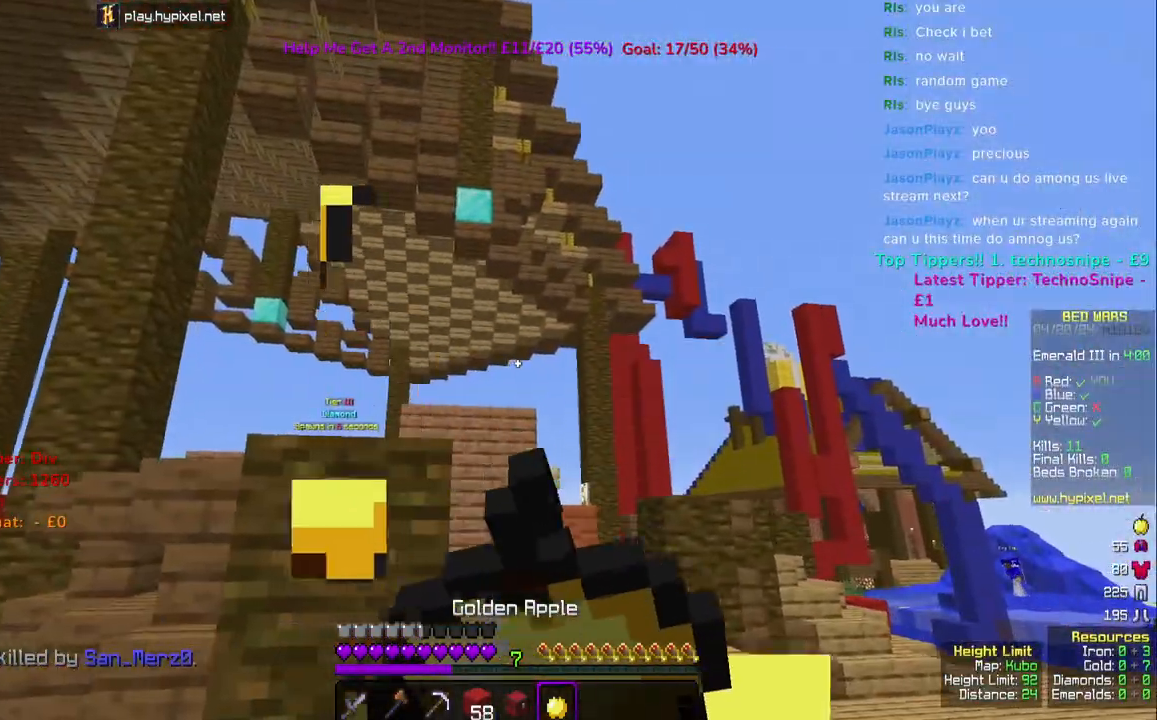
{"keys": [], "mouse": ["right"], "events": [[333, "d", "up"]]}
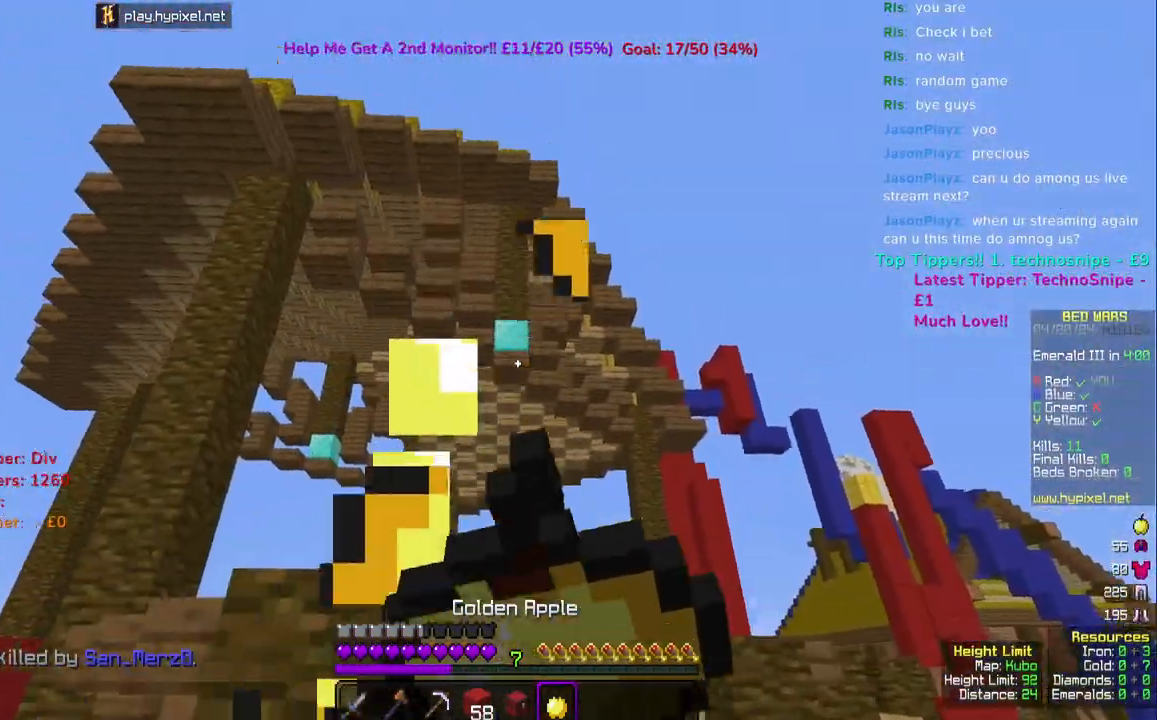
{"keys": ["w"], "mouse": ["right"], "events": [[317, "w", "down"]]}
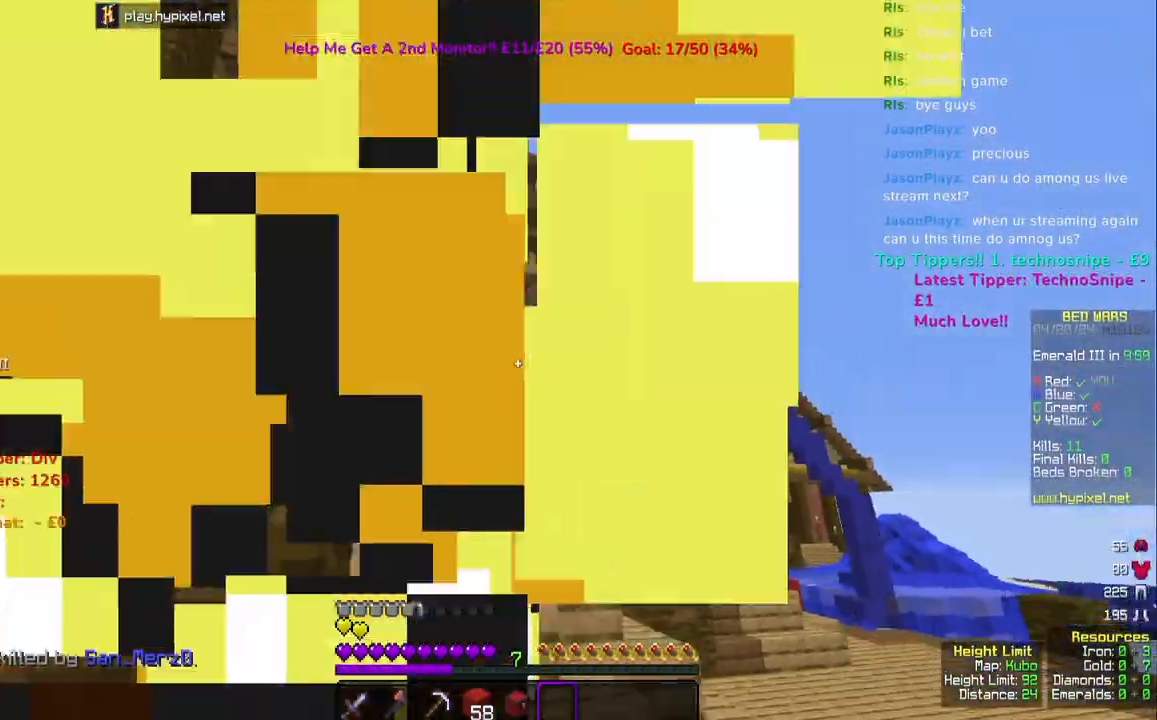
{"keys": ["w"], "mouse": [], "events": [[17, "space", "down"], [117, "mouse_right", "up"], [250, "space", "up"]]}
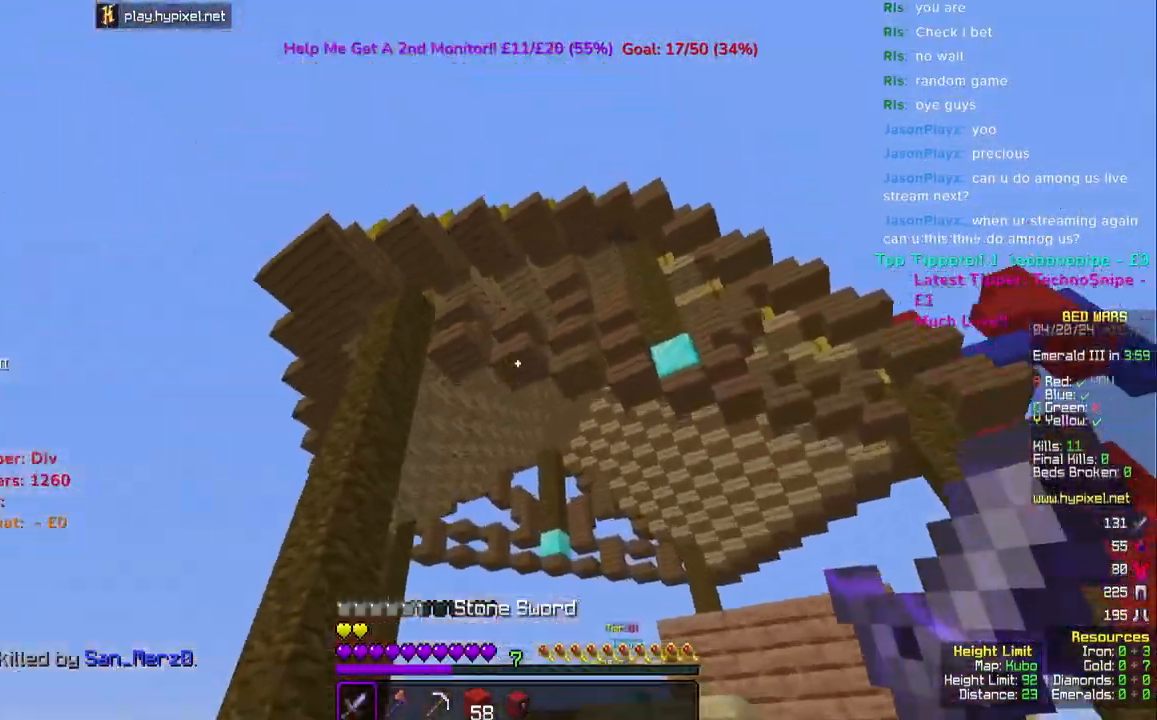
{"keys": ["w"], "mouse": [], "events": []}
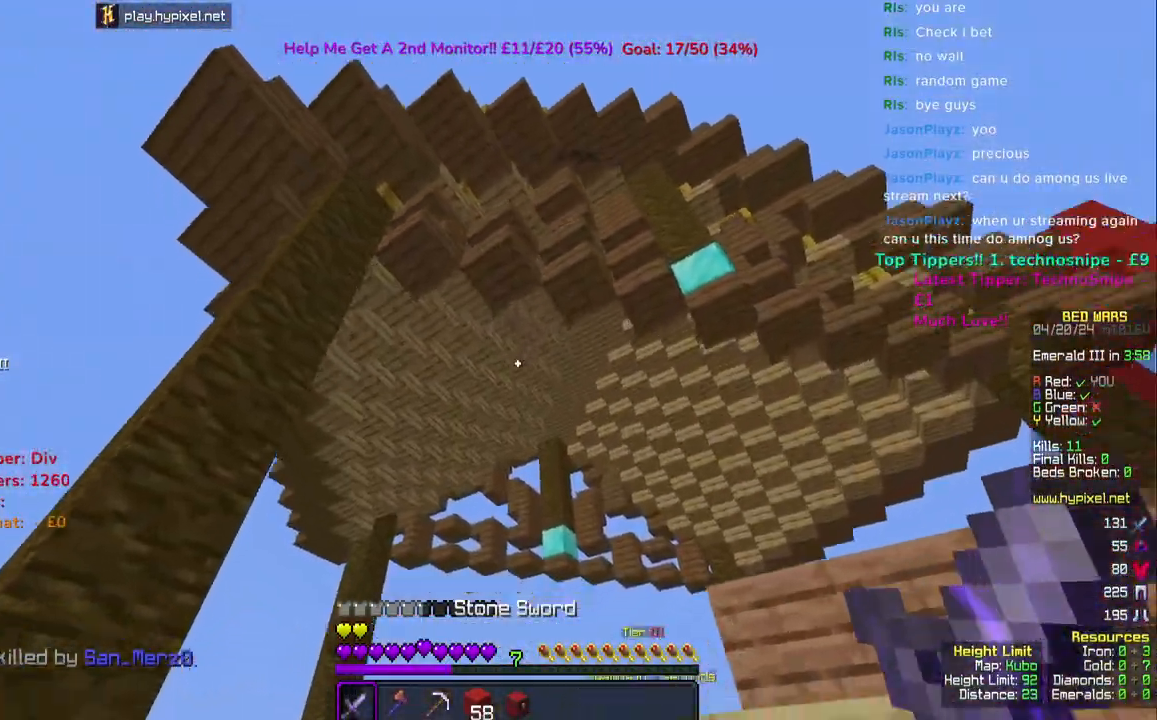
{"keys": ["space", "w"], "mouse": [], "events": [[67, "space", "down"]]}
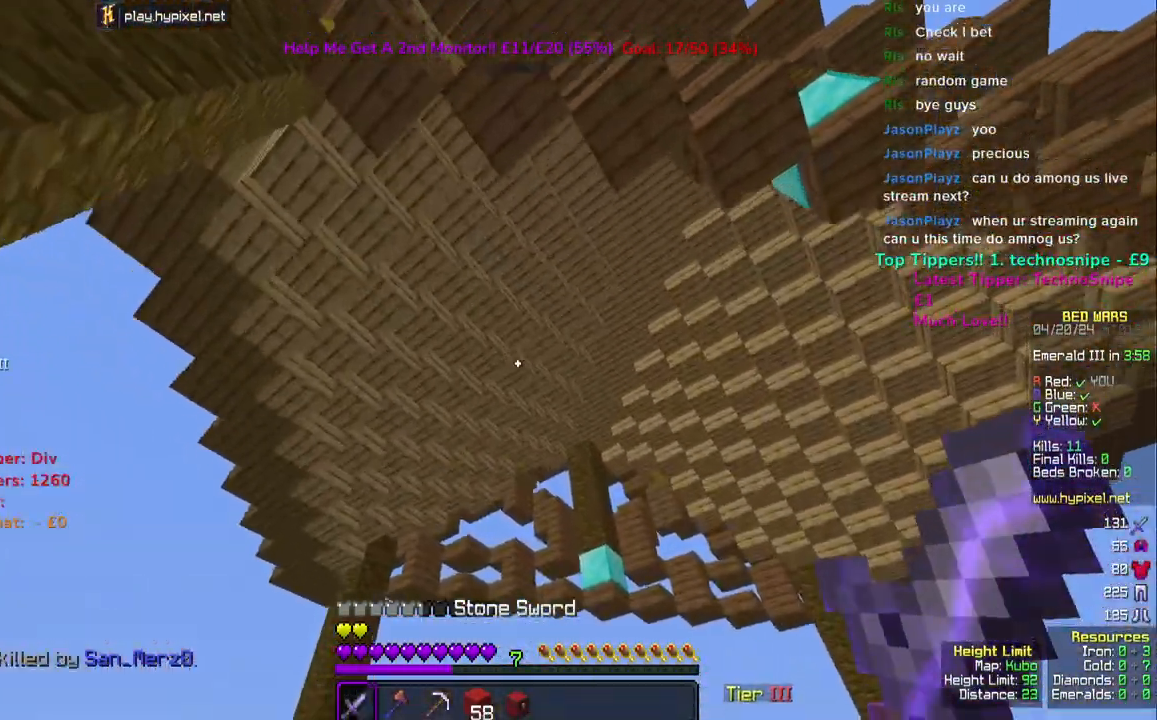
{"keys": ["space", "w"], "mouse": [], "events": []}
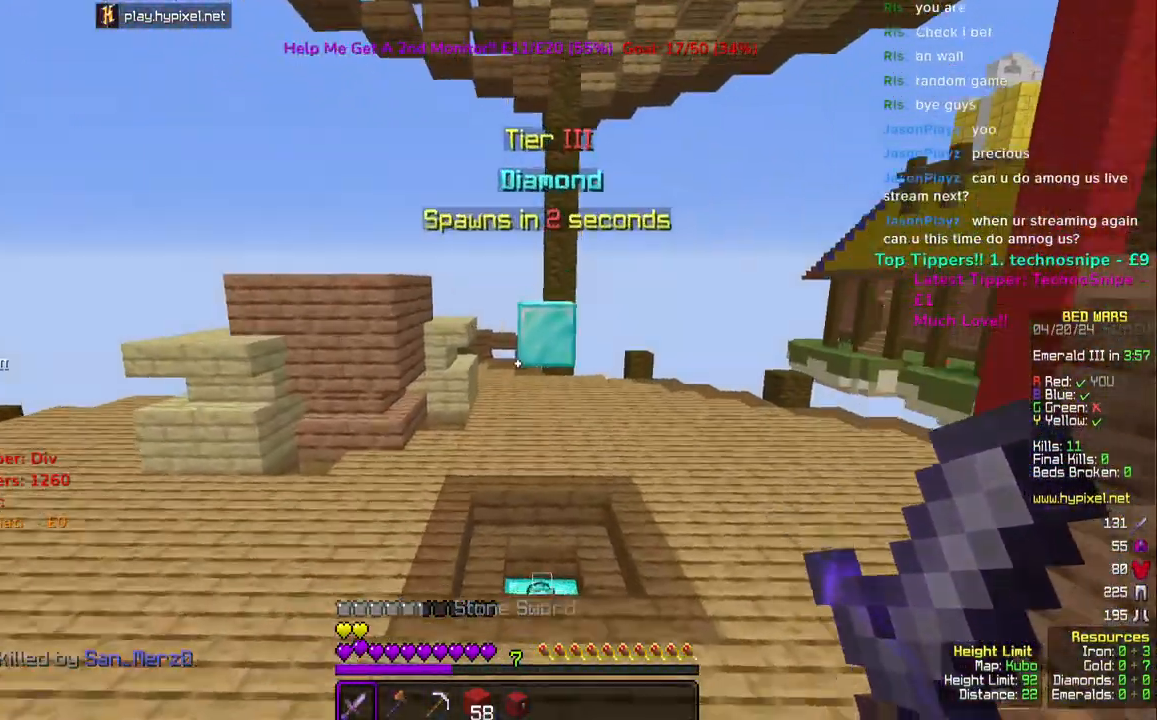
{"keys": ["w"], "mouse": [], "events": [[50, "space", "up"]]}
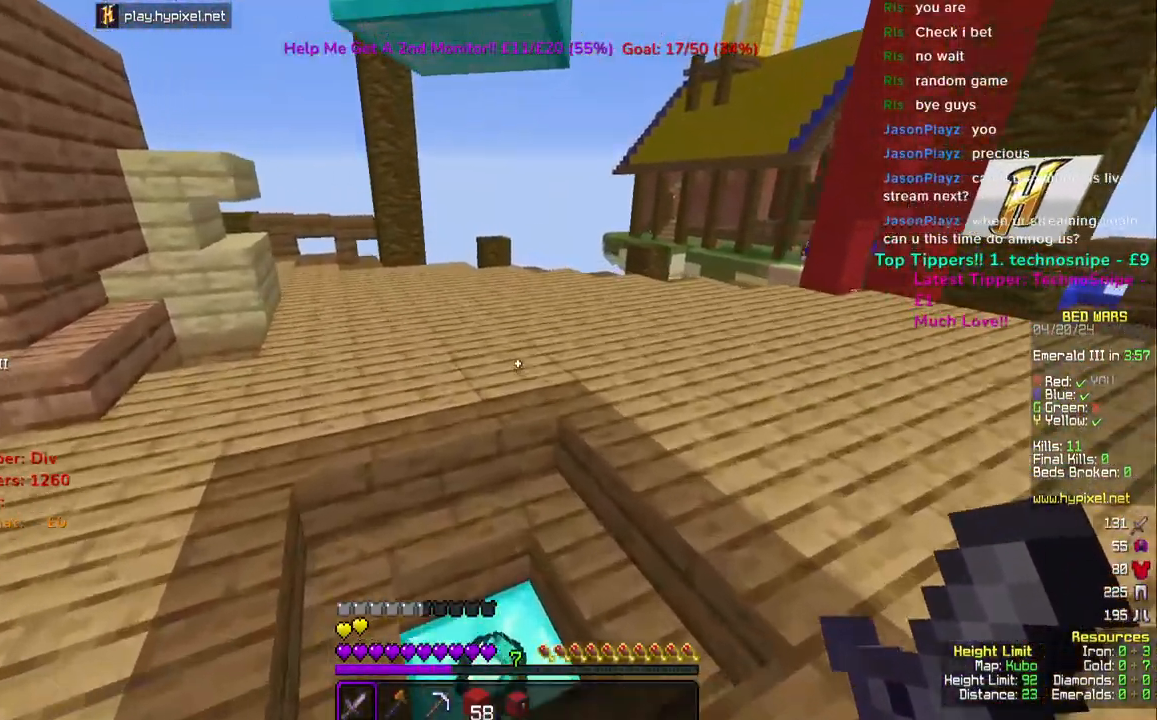
{"keys": ["d", "w"], "mouse": [], "events": [[283, "d", "down"]]}
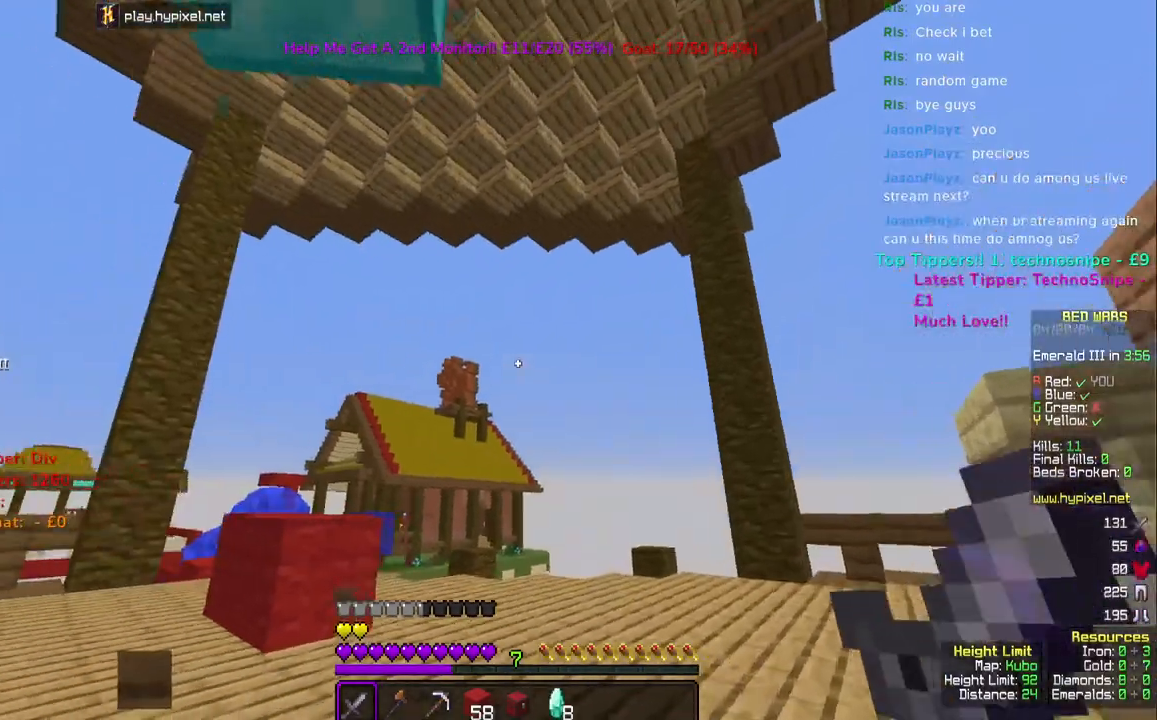
{"keys": ["w"], "mouse": [], "events": [[350, "d", "up"]]}
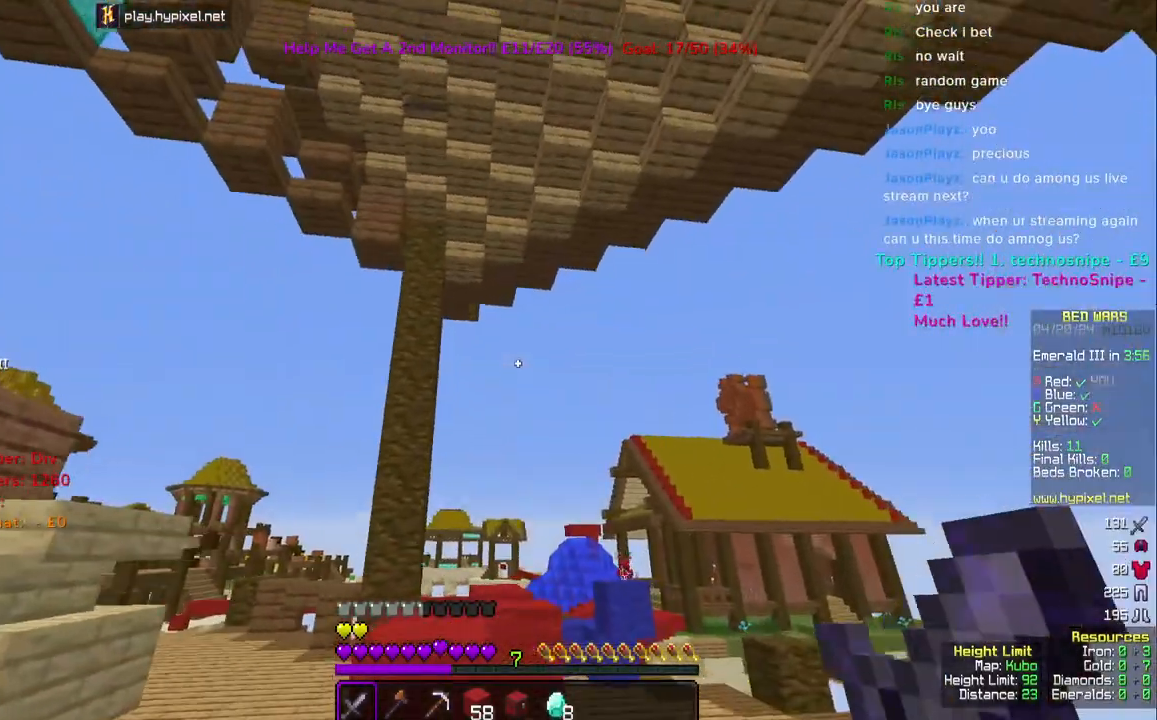
{"keys": ["w"], "mouse": [], "events": [[183, "space", "down"], [433, "space", "up"]]}